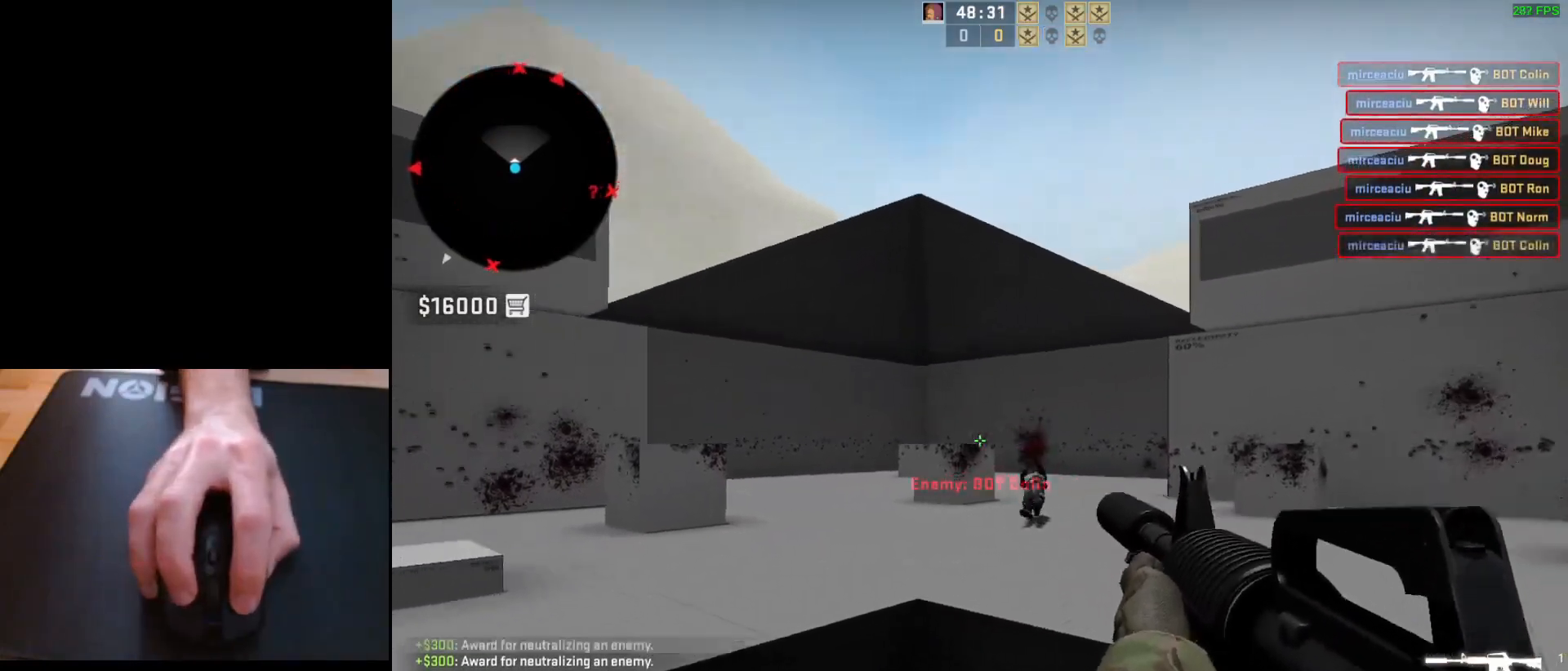
Gameplay with keyboard and mouse; each line is a JSON object with the keys and mouse buttons held at the frame after it. "events" lists presses ("down") and releases ("up") of "a", "ctrl", "d", "e", "q", "s", "shift", "space", "w", "mouse_left", "mouse_wheel", "mouse_right", "mouse_mb4" and "mouse_mb5" between this image and that frame as [ms after this image, input, new state], when the widget could be followed in between. "mouse_left", "mouse_wheel", "mouse_right", "mouse_mb4", "mouse_mb5" = the "left", "wheel", "right", "mb4", "mb5" buttons of the "mouse" list. No other keys are recorded. "wheel" means that the mouse wheel is clicked or scrolled. Mouse movement is not recorded.
{"keys": ["d"], "mouse": [], "events": [[283, "a", "down"], [300, "d", "up"], [417, "d", "down"], [433, "a", "up"]]}
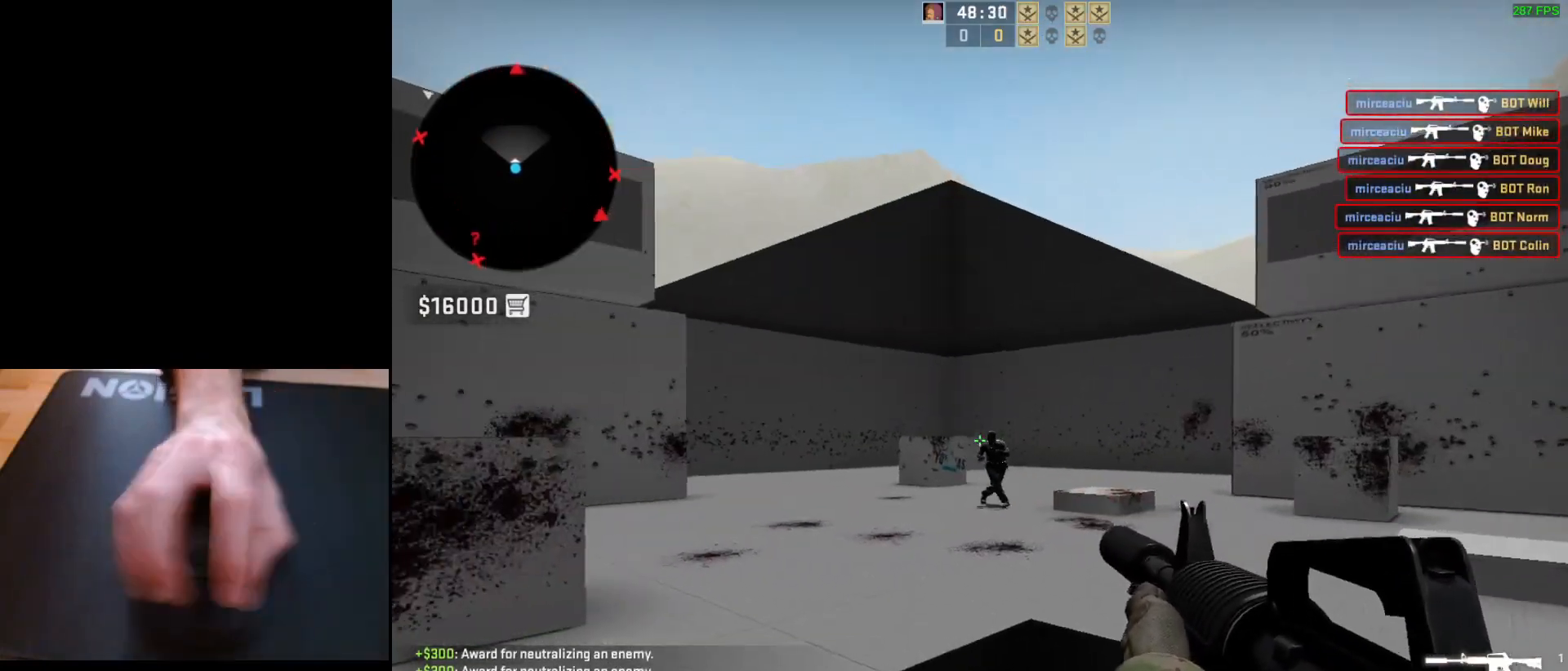
{"keys": [], "mouse": [], "events": [[17, "d", "up"], [117, "mouse_left", "down"], [367, "mouse_left", "up"]]}
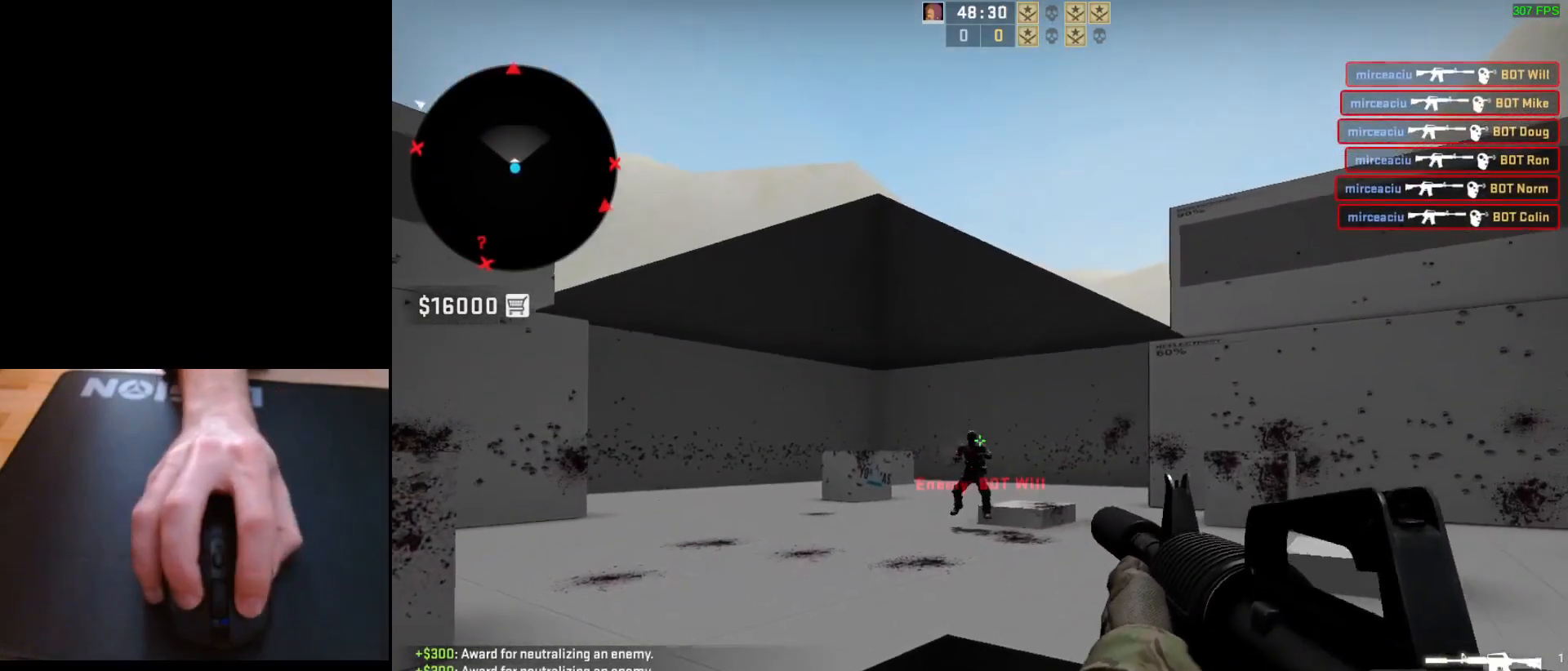
{"keys": [], "mouse": [], "events": [[133, "mouse_left", "down"], [350, "d", "down"], [483, "d", "up"], [500, "mouse_left", "up"]]}
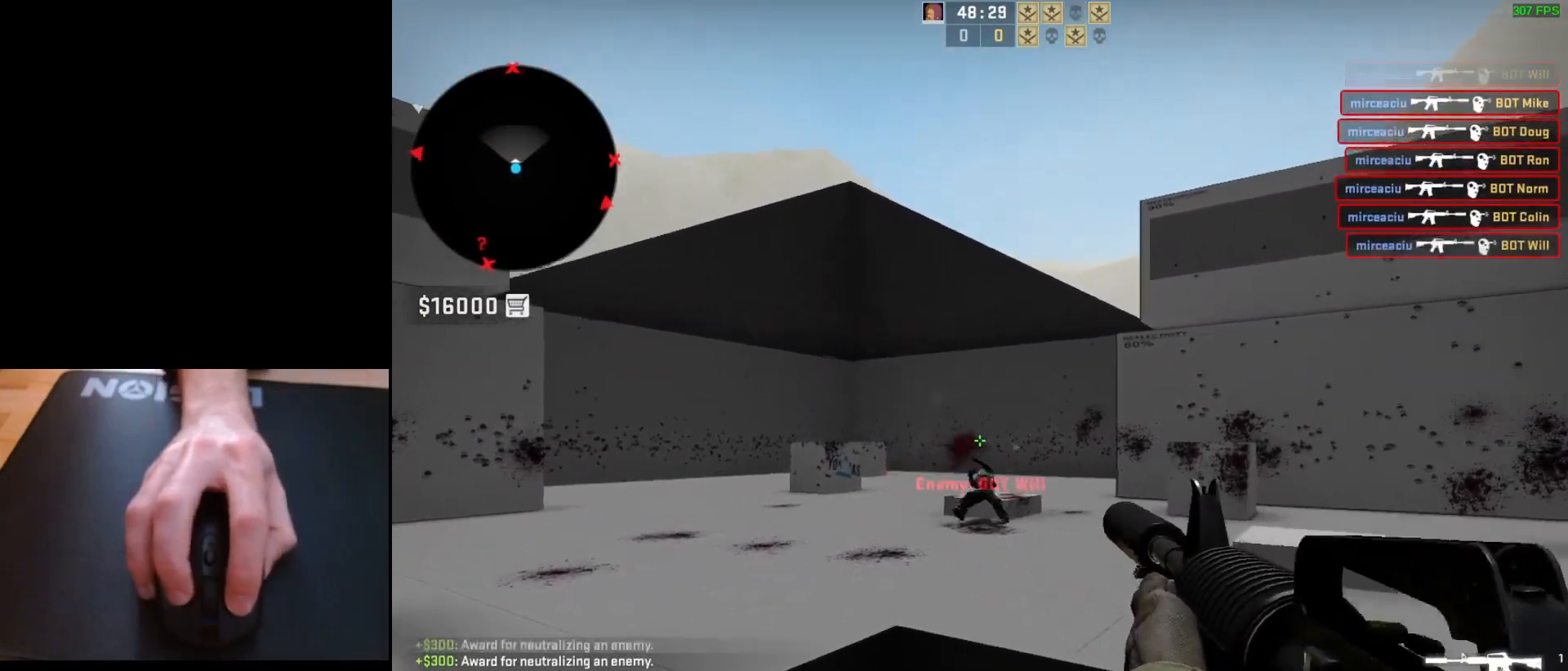
{"keys": ["d"], "mouse": [], "events": [[150, "d", "down"], [317, "a", "down"], [333, "d", "up"], [450, "d", "down"], [500, "a", "up"]]}
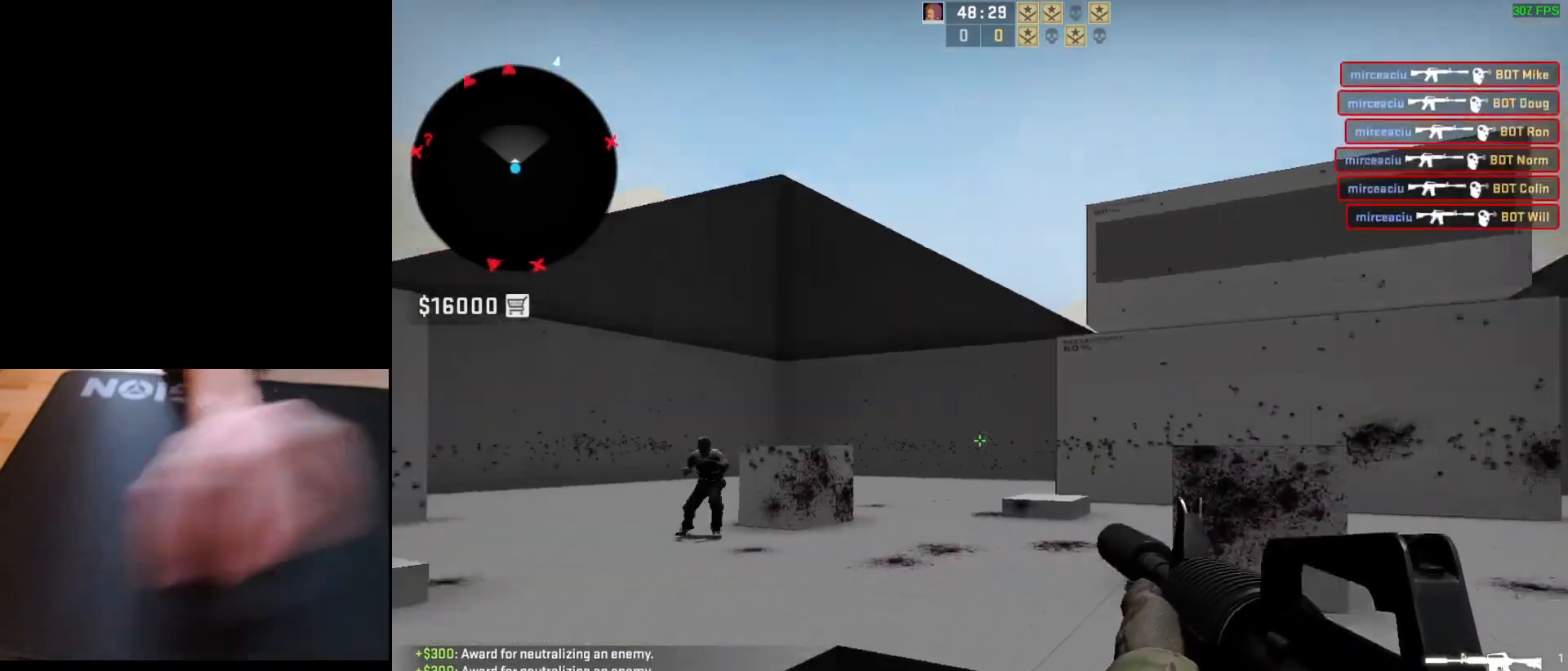
{"keys": [], "mouse": ["left"], "events": [[67, "d", "up"], [100, "a", "down"], [167, "d", "down"], [217, "a", "up"], [267, "d", "up"], [350, "mouse_left", "down"]]}
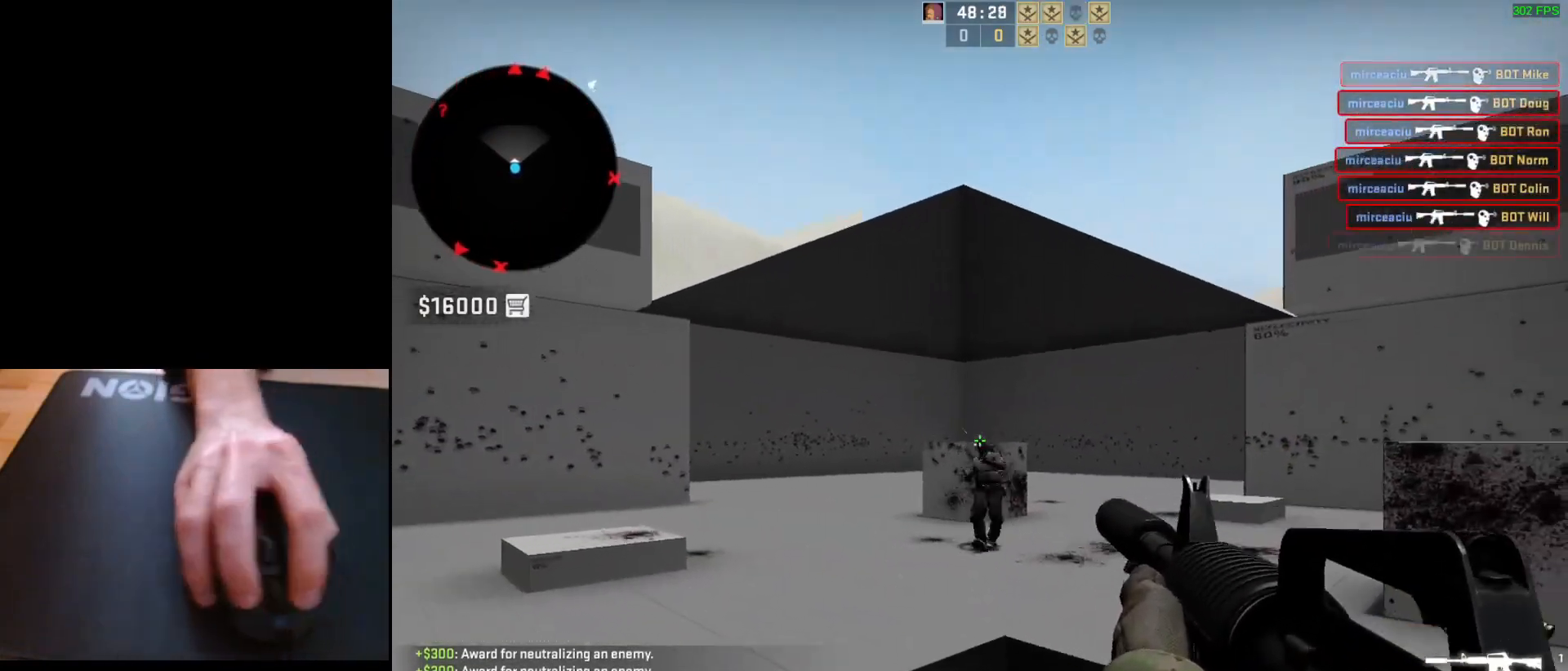
{"keys": ["d"], "mouse": [], "events": [[83, "mouse_left", "up"], [167, "d", "down"], [433, "a", "down"], [483, "a", "up"]]}
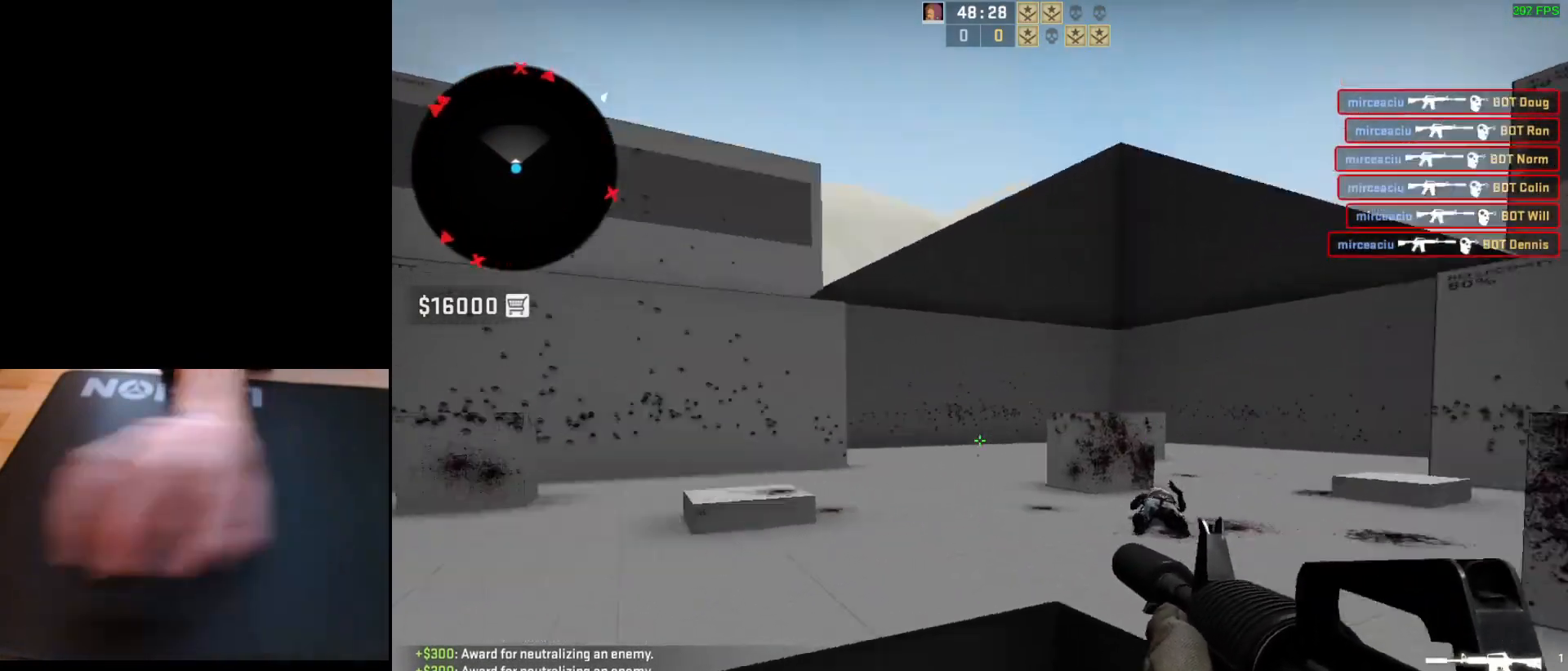
{"keys": ["d"], "mouse": [], "events": [[100, "a", "down"], [100, "d", "up"], [217, "d", "down"], [250, "a", "up"], [367, "a", "down"], [367, "d", "up"], [467, "d", "down"], [500, "a", "up"]]}
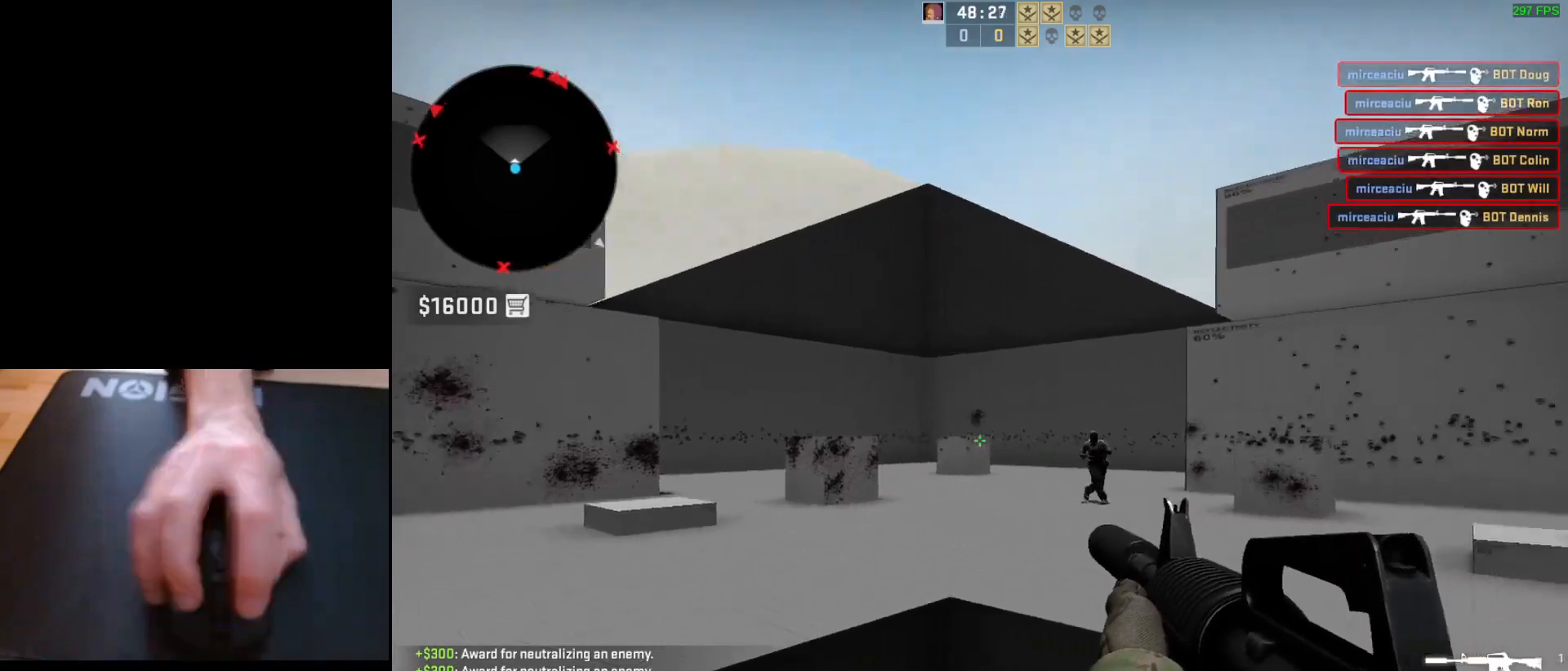
{"keys": [], "mouse": [], "events": [[67, "d", "up"], [267, "mouse_left", "down"], [450, "mouse_left", "up"]]}
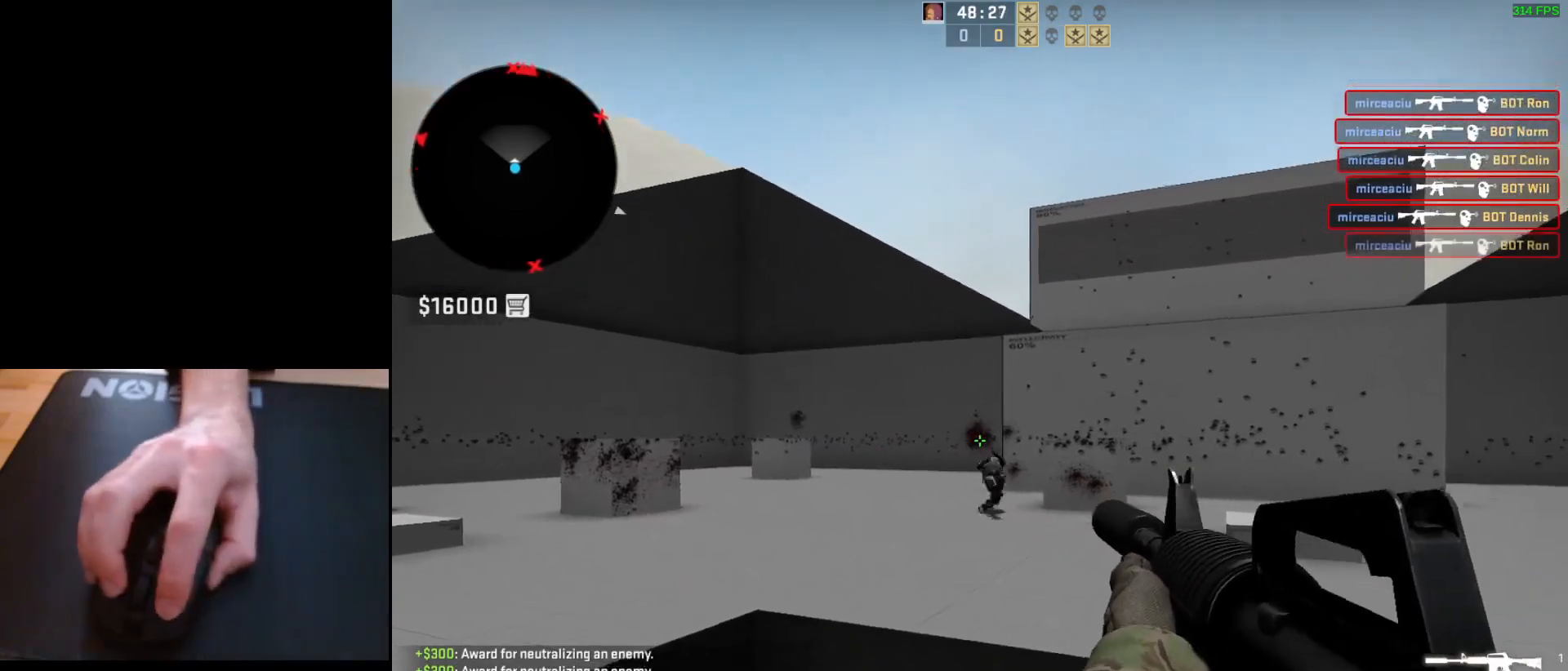
{"keys": ["d"], "mouse": [], "events": [[267, "d", "down"]]}
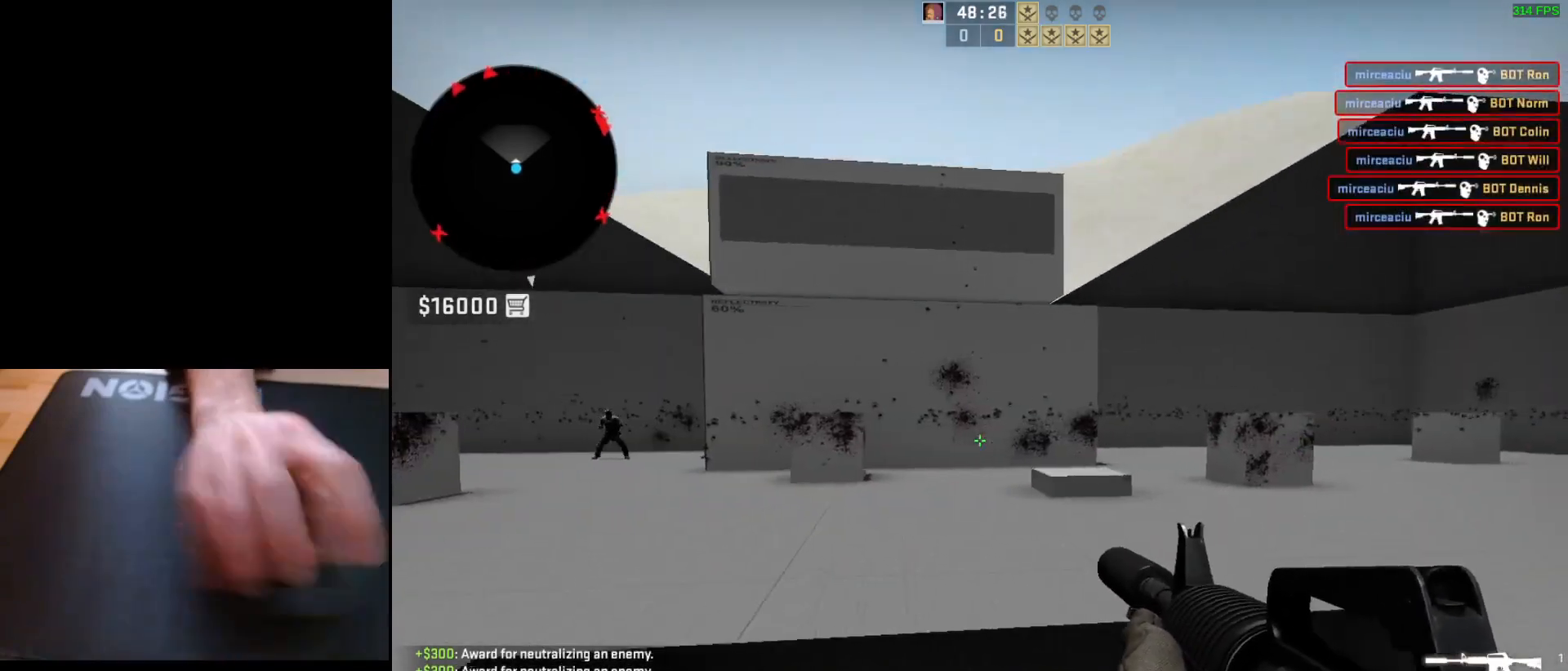
{"keys": ["a"], "mouse": [], "events": [[183, "a", "down"], [183, "d", "up"], [317, "d", "down"], [333, "a", "up"], [417, "d", "up"], [433, "a", "down"]]}
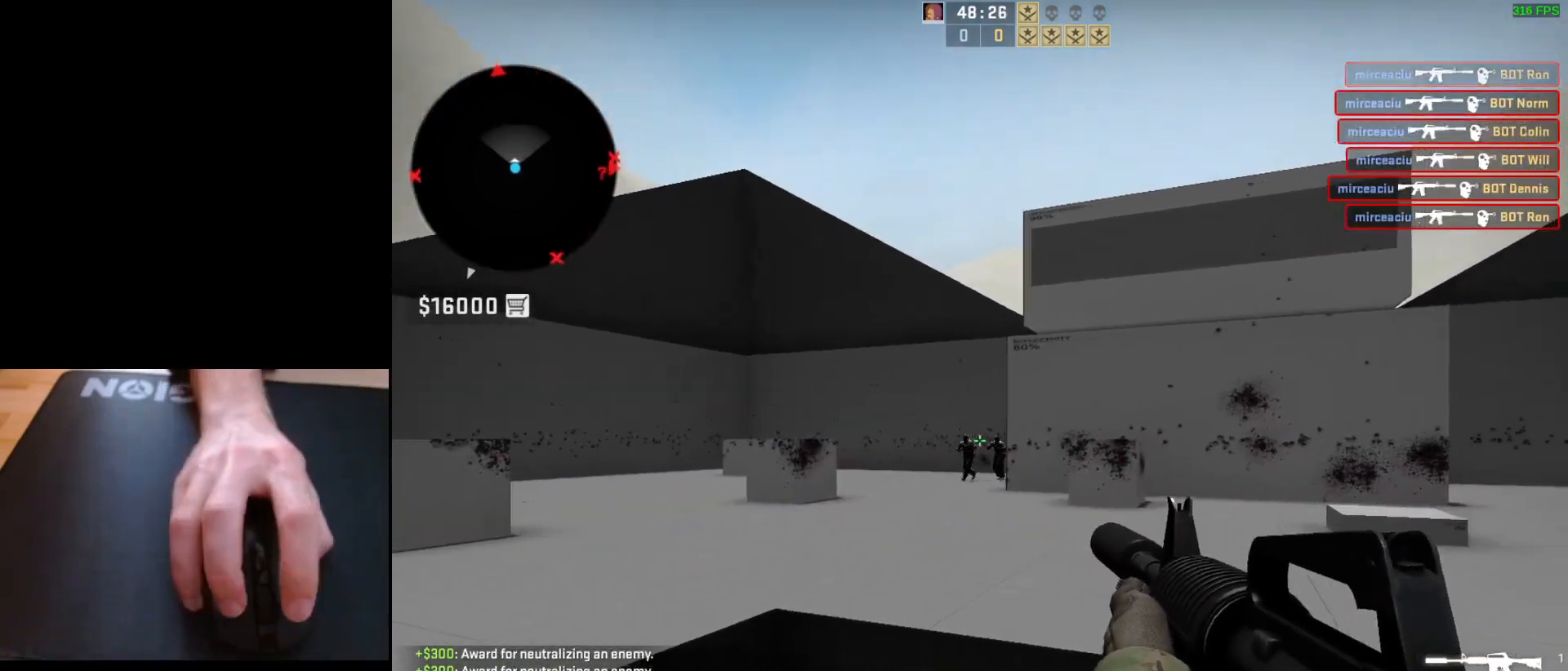
{"keys": [], "mouse": ["left"], "events": [[17, "d", "down"], [33, "a", "up"], [50, "mouse_left", "down"], [117, "d", "up"], [183, "mouse_left", "up"], [483, "mouse_left", "down"]]}
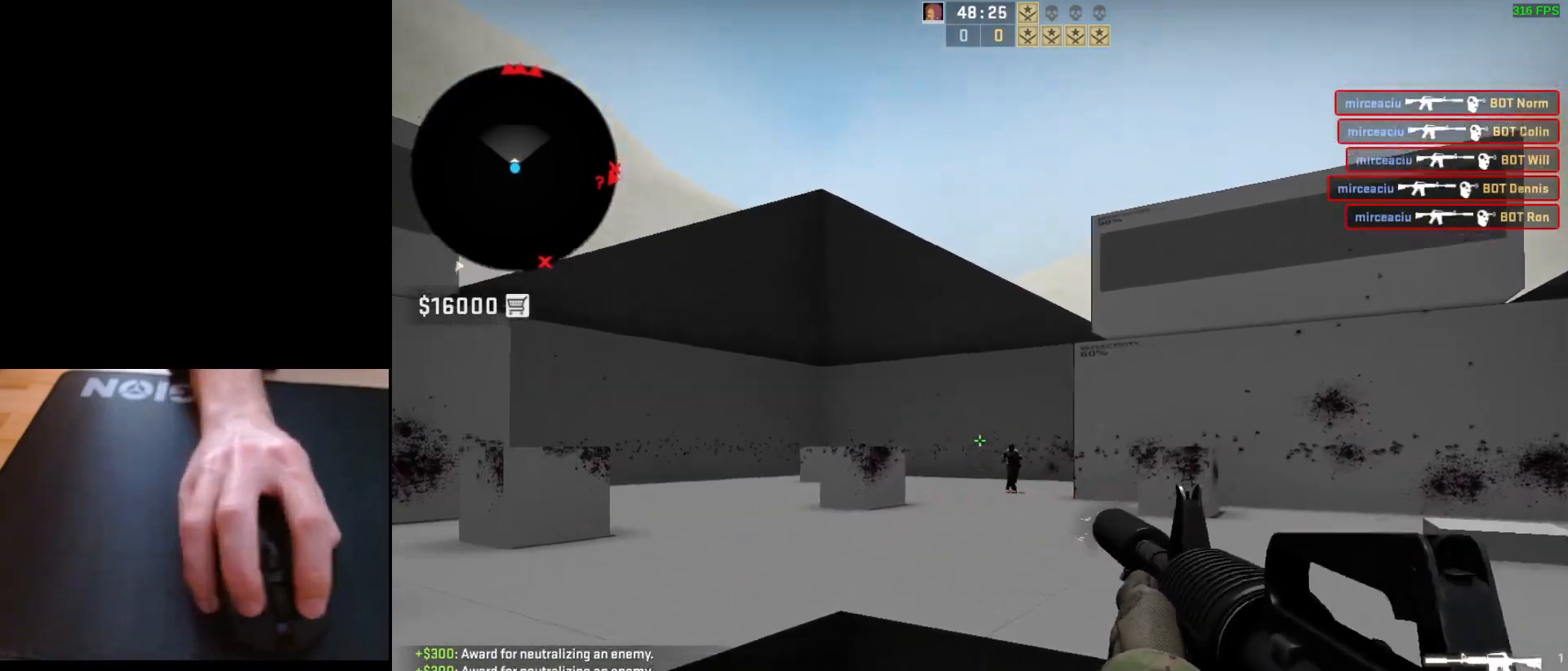
{"keys": [], "mouse": [], "events": [[117, "mouse_left", "up"], [350, "mouse_left", "down"], [500, "mouse_left", "up"]]}
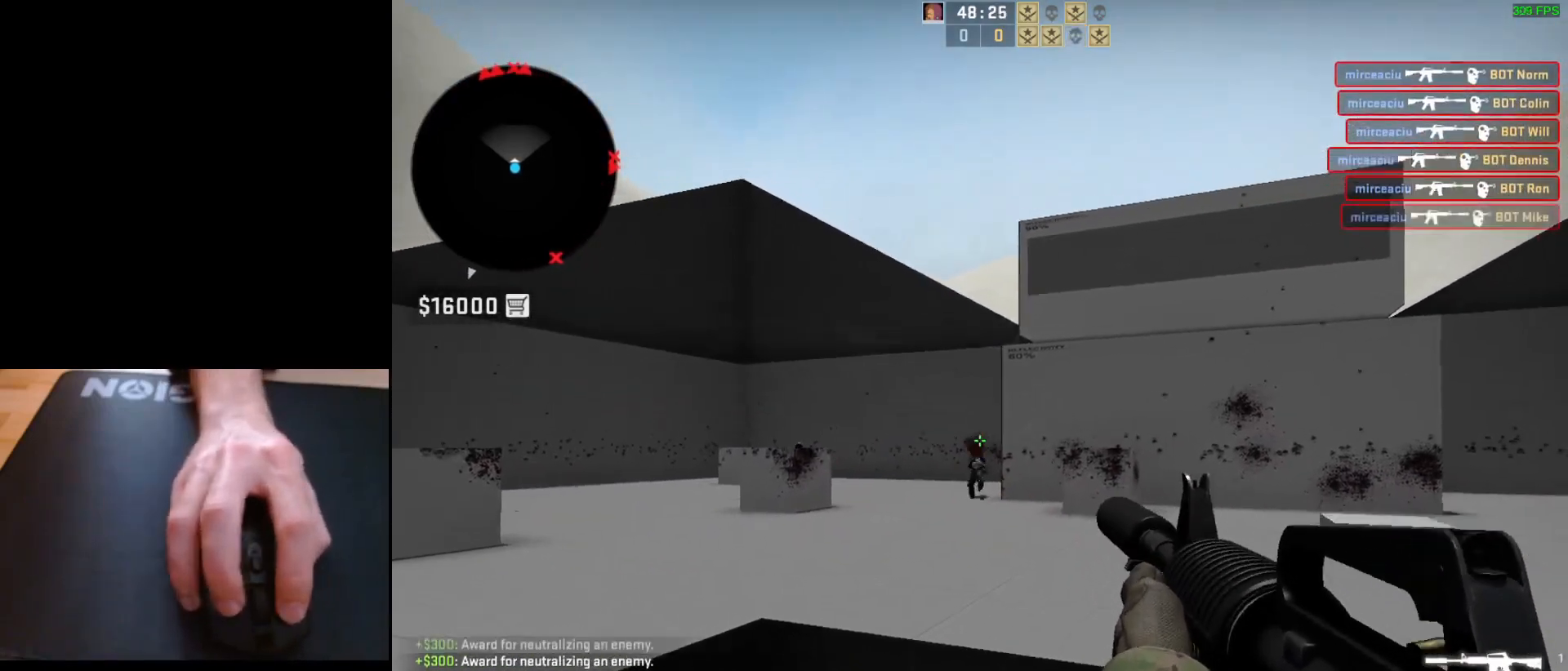
{"keys": ["d"], "mouse": [], "events": [[300, "a", "down"], [383, "d", "down"], [417, "a", "up"]]}
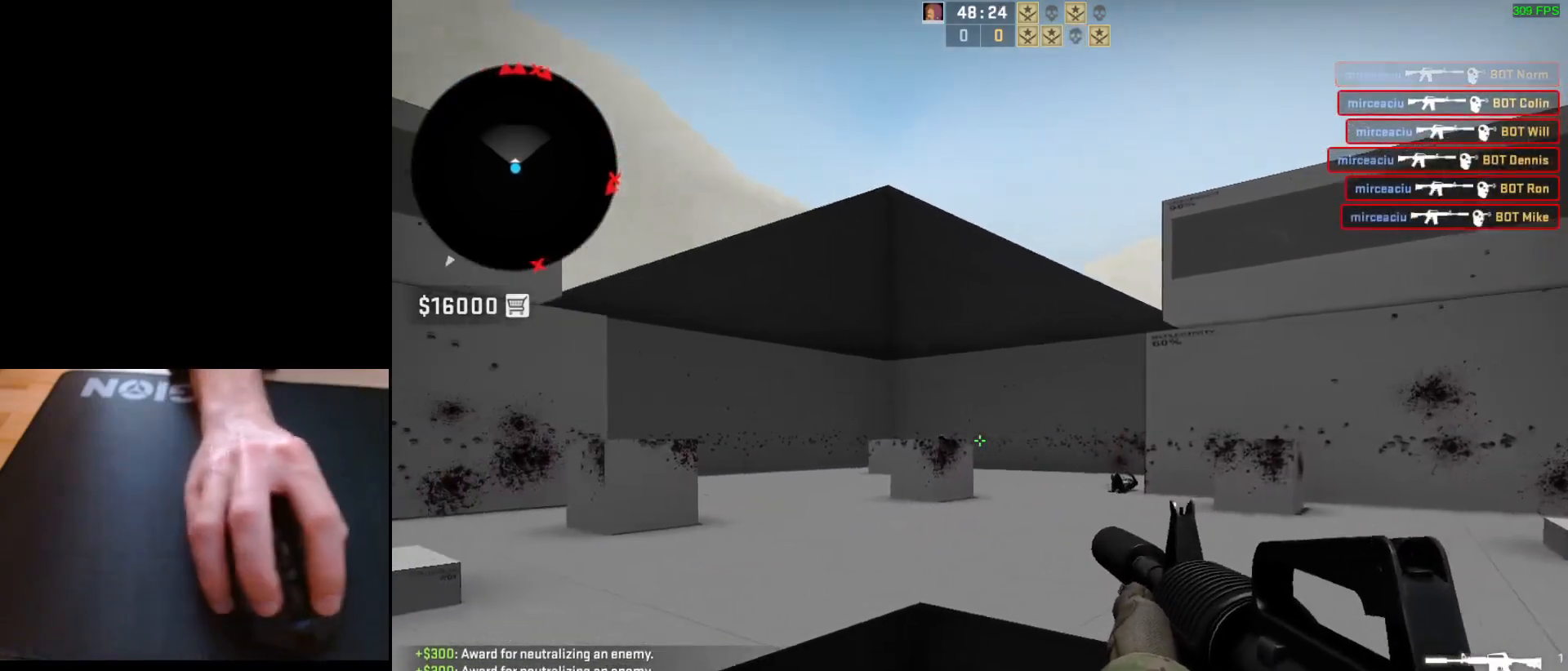
{"keys": [], "mouse": [], "events": [[17, "d", "up"], [33, "a", "down"], [117, "d", "down"], [167, "a", "up"], [233, "d", "up"], [267, "mouse_left", "down"], [417, "mouse_left", "up"]]}
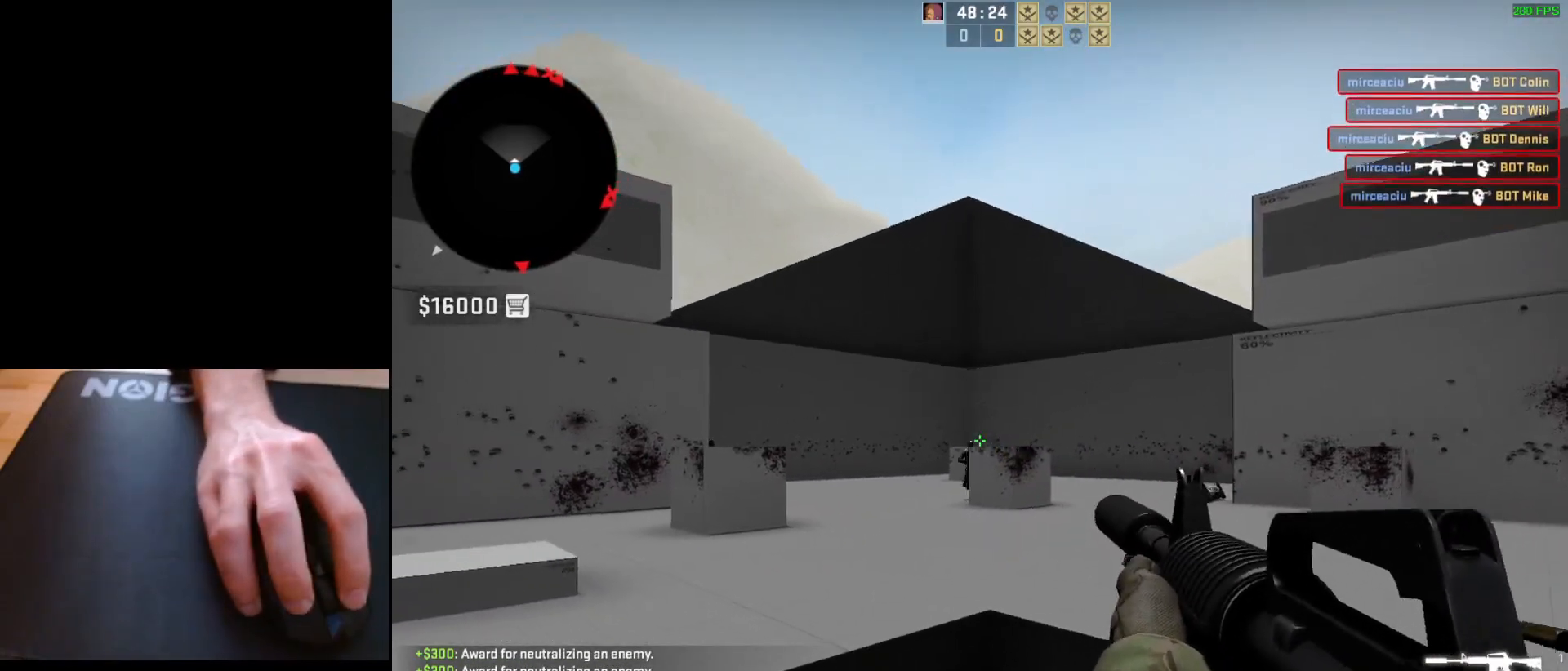
{"keys": ["d"], "mouse": [], "events": [[217, "mouse_left", "down"], [383, "mouse_left", "up"], [500, "d", "down"]]}
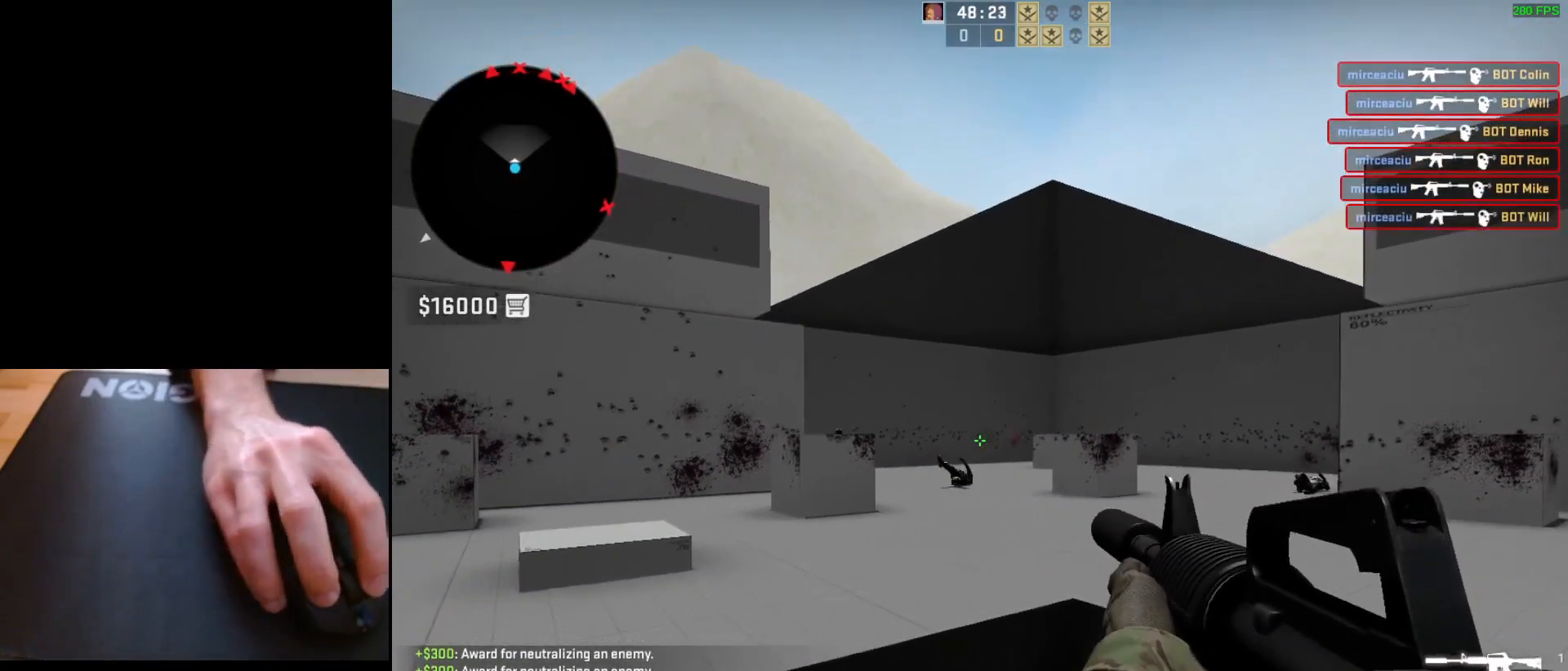
{"keys": [], "mouse": [], "events": [[217, "a", "down"], [250, "d", "up"], [333, "d", "down"], [367, "a", "up"], [450, "d", "up"]]}
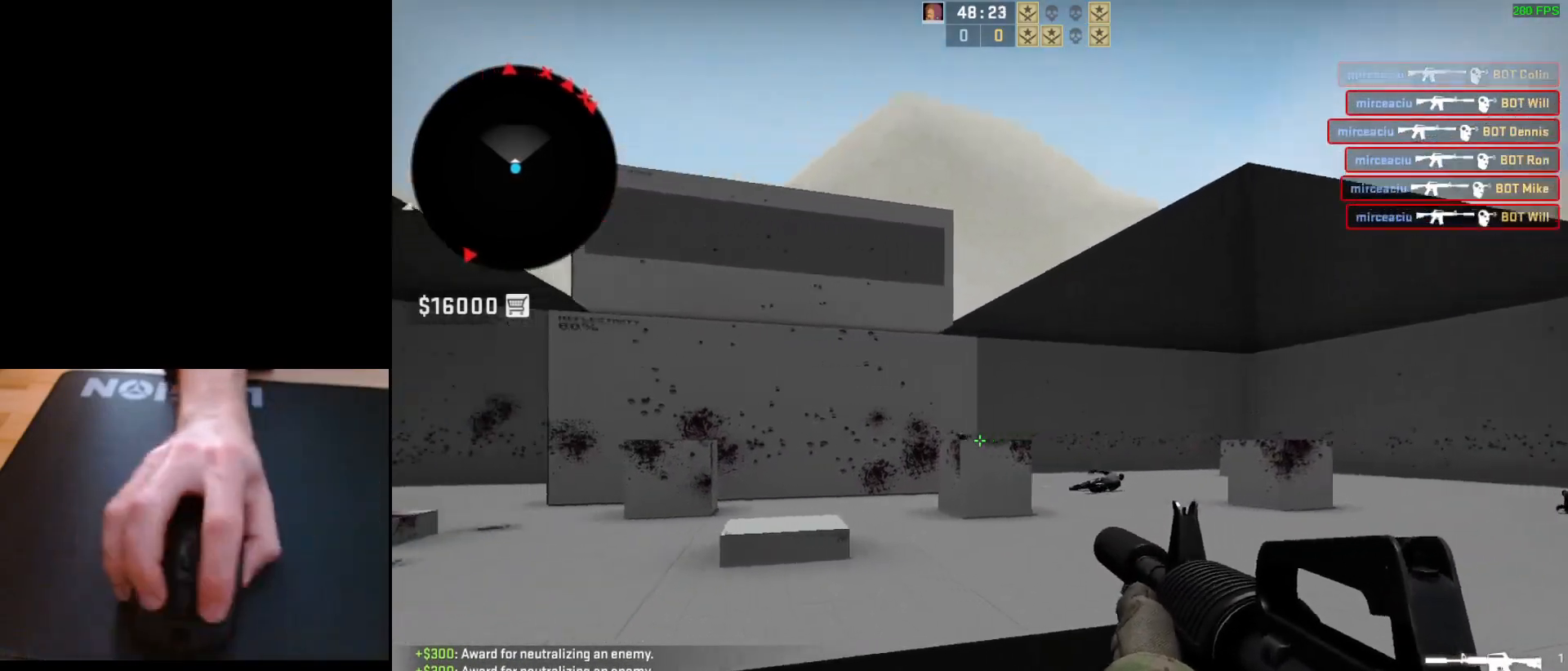
{"keys": [], "mouse": ["left"], "events": [[33, "mouse_left", "down"], [200, "mouse_left", "up"], [433, "mouse_left", "down"]]}
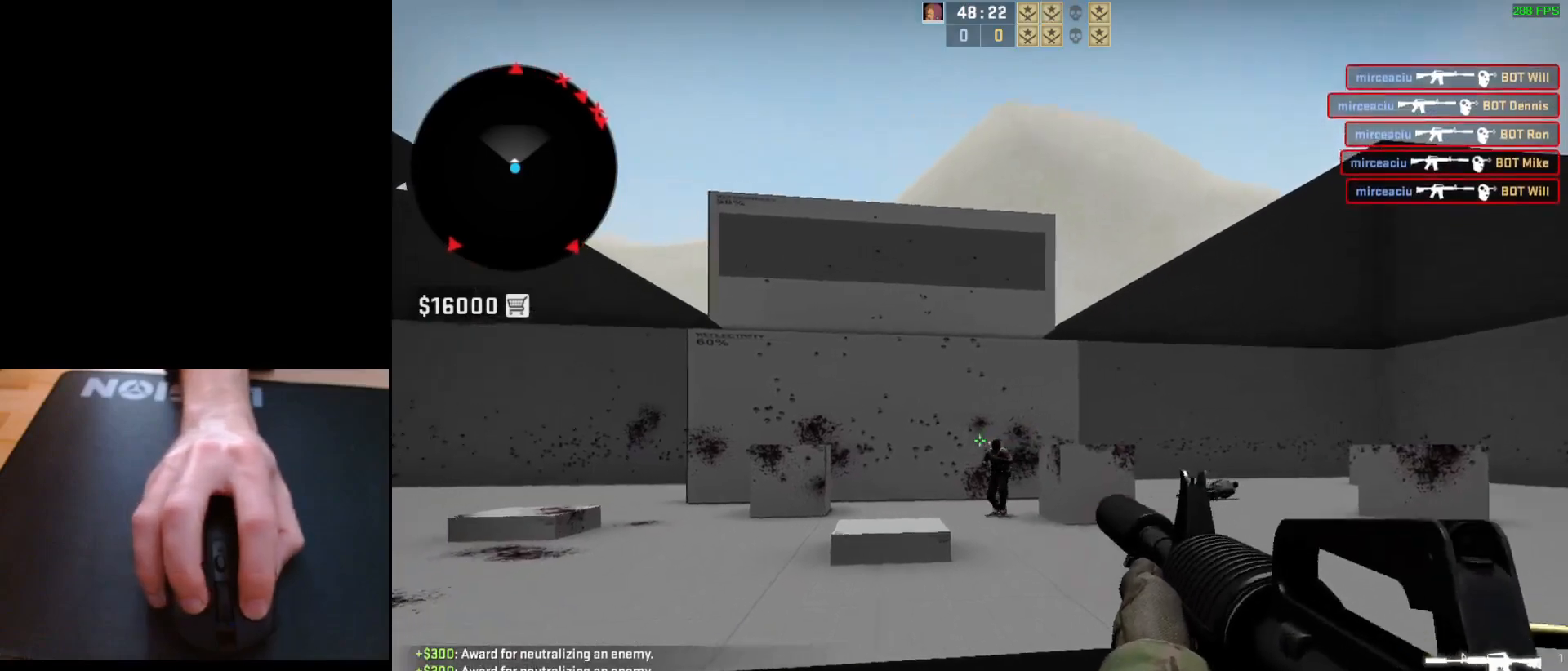
{"keys": [], "mouse": ["left"], "events": [[83, "mouse_left", "up"], [267, "mouse_left", "down"]]}
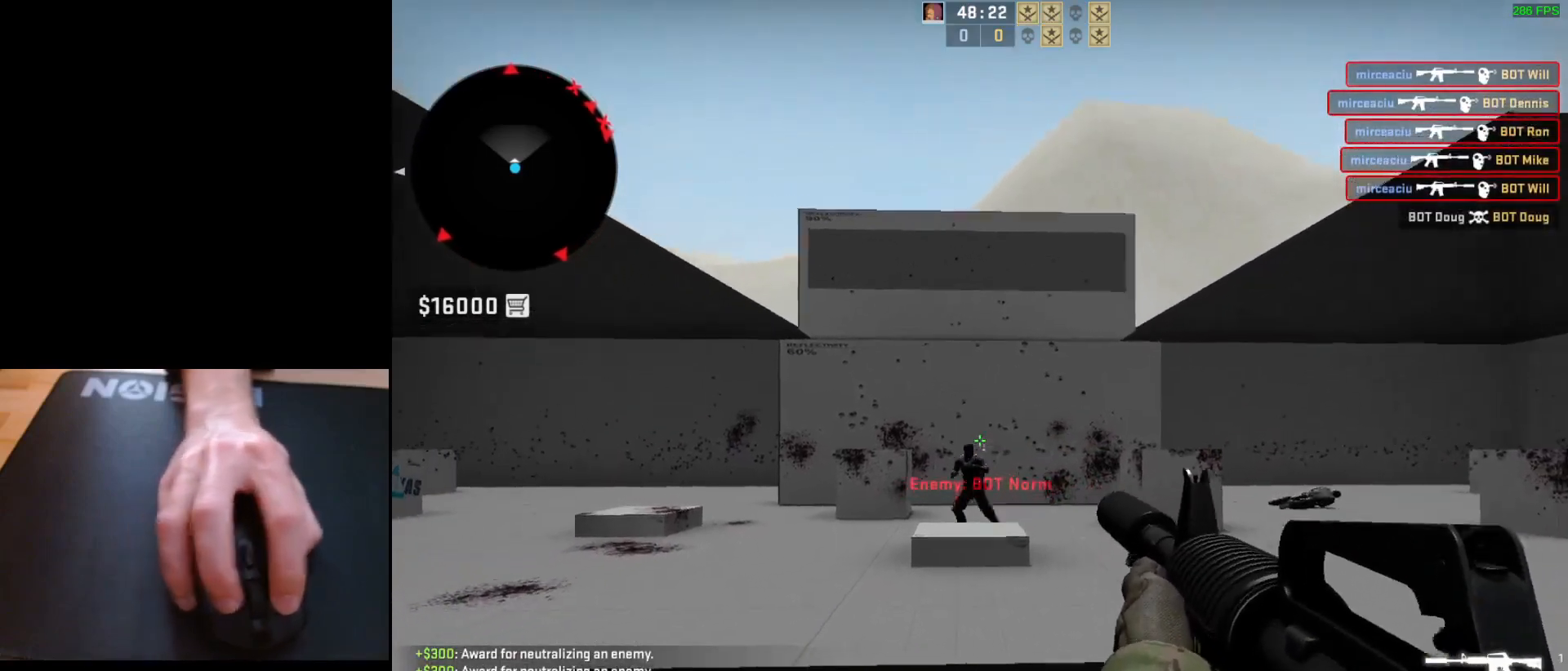
{"keys": [], "mouse": ["left"], "events": [[17, "mouse_left", "up"], [317, "mouse_left", "down"]]}
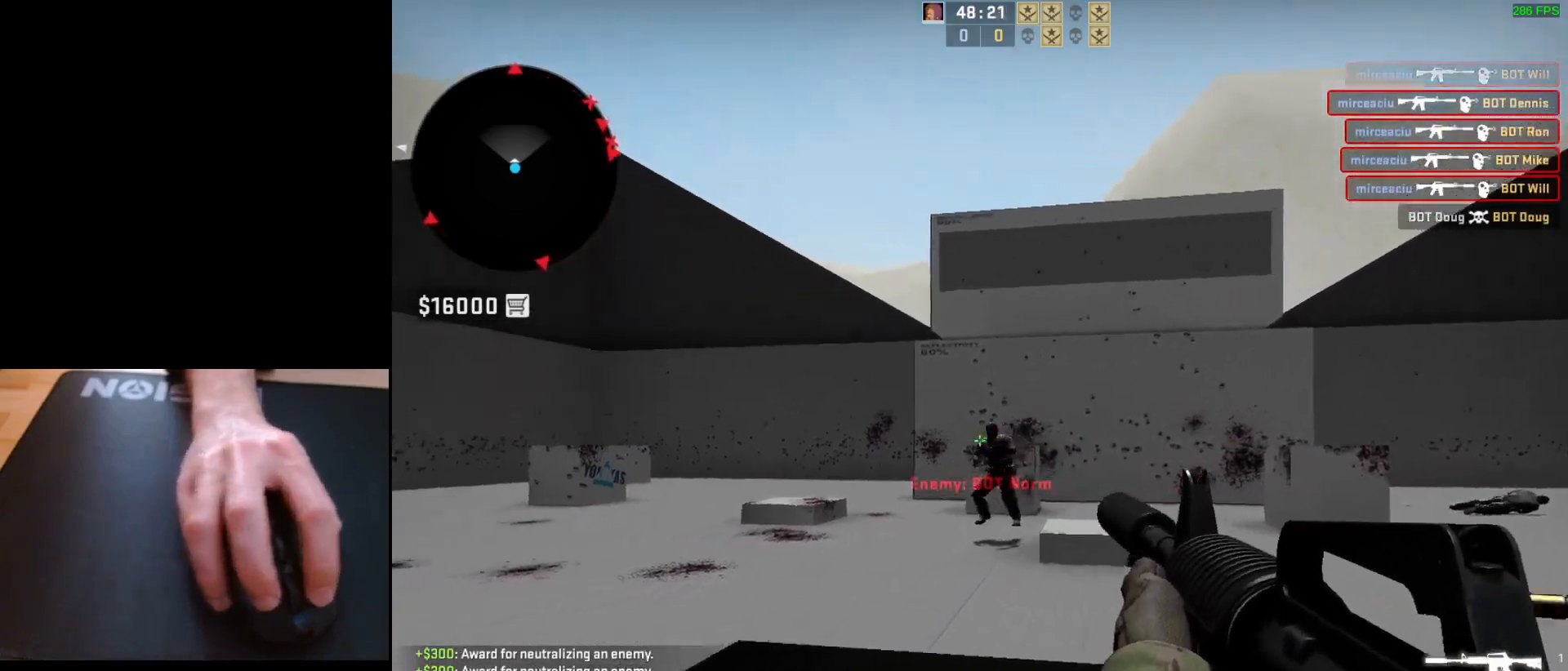
{"keys": [], "mouse": ["left"], "events": [[83, "mouse_left", "up"], [300, "mouse_left", "down"]]}
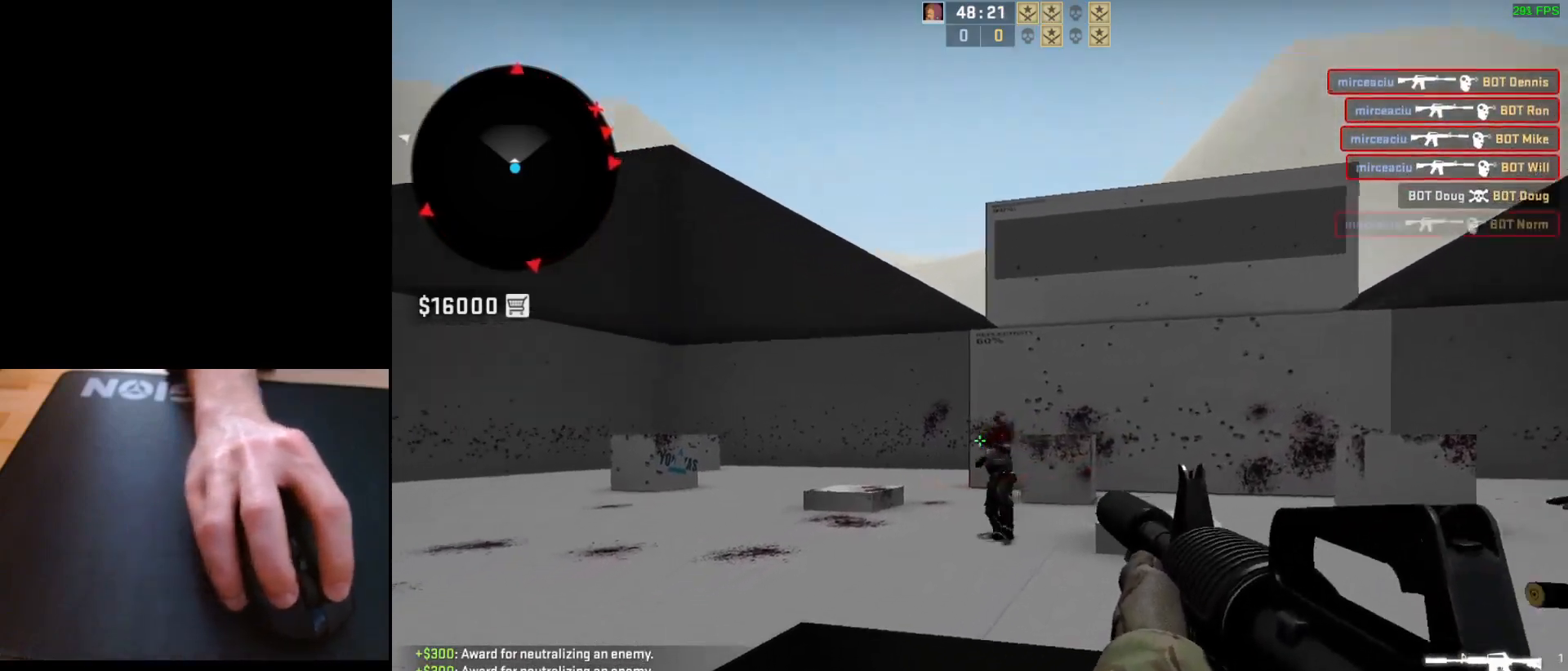
{"keys": ["d"], "mouse": [], "events": [[83, "d", "down"], [100, "mouse_left", "up"]]}
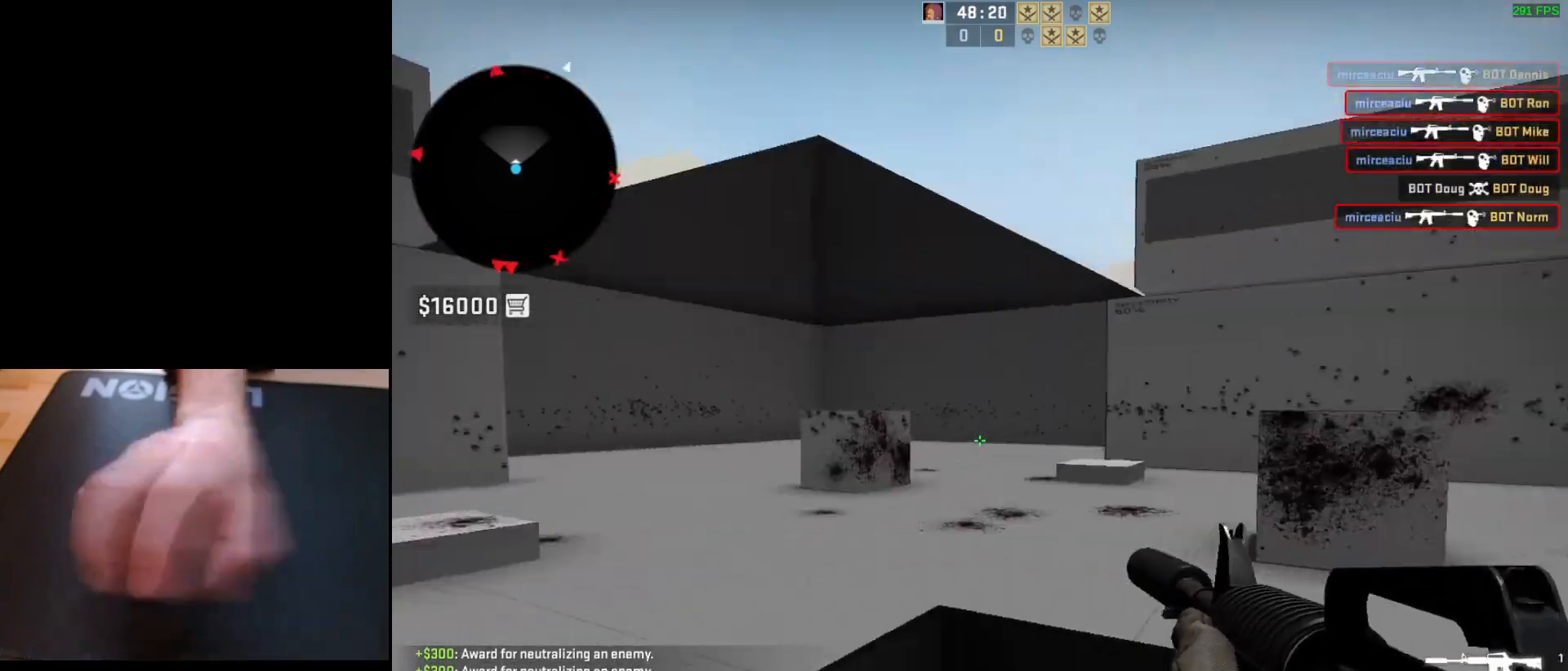
{"keys": ["a", "d"], "mouse": [], "events": [[167, "d", "up"], [200, "d", "down"], [367, "d", "up"], [383, "a", "down"], [483, "d", "down"]]}
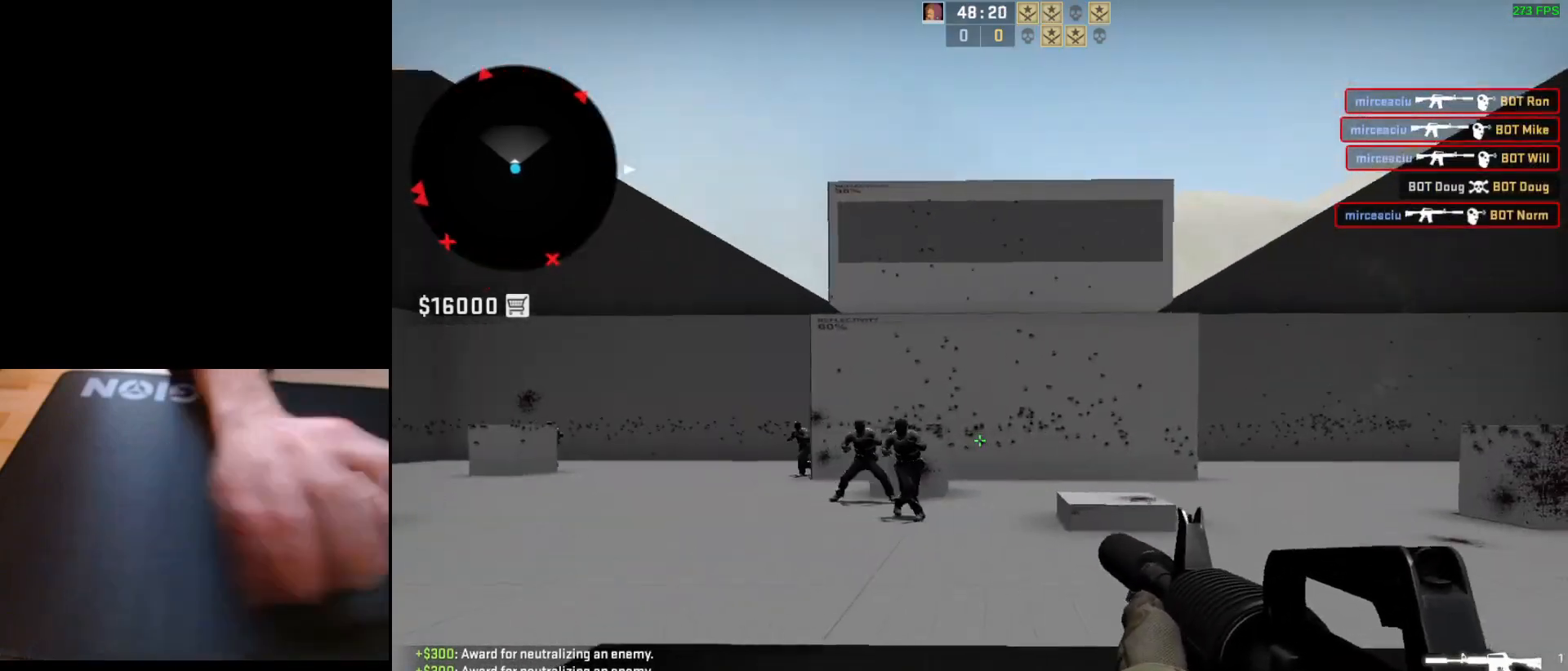
{"keys": [], "mouse": [], "events": [[33, "a", "up"], [117, "d", "up"], [133, "mouse_left", "down"], [367, "mouse_left", "up"]]}
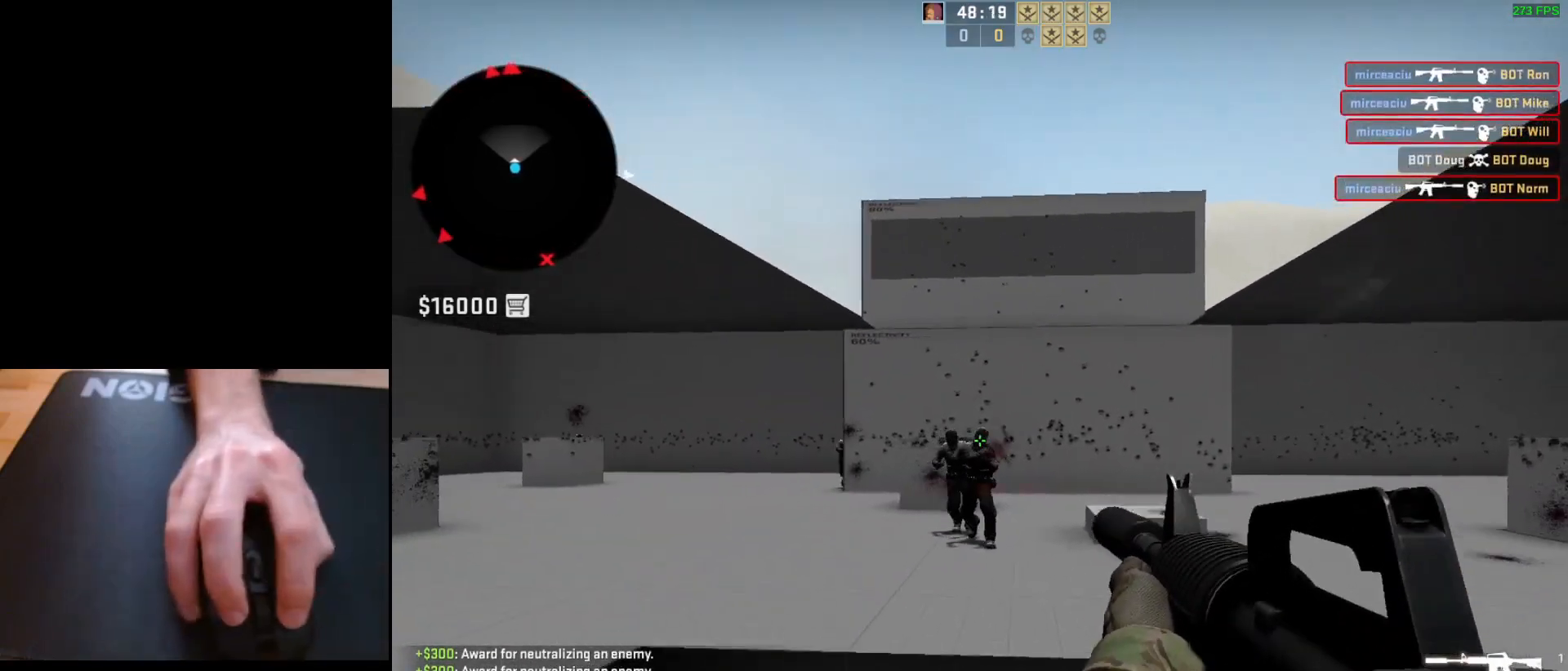
{"keys": [], "mouse": ["left"], "events": [[50, "mouse_left", "down"], [233, "mouse_left", "up"], [433, "mouse_left", "down"]]}
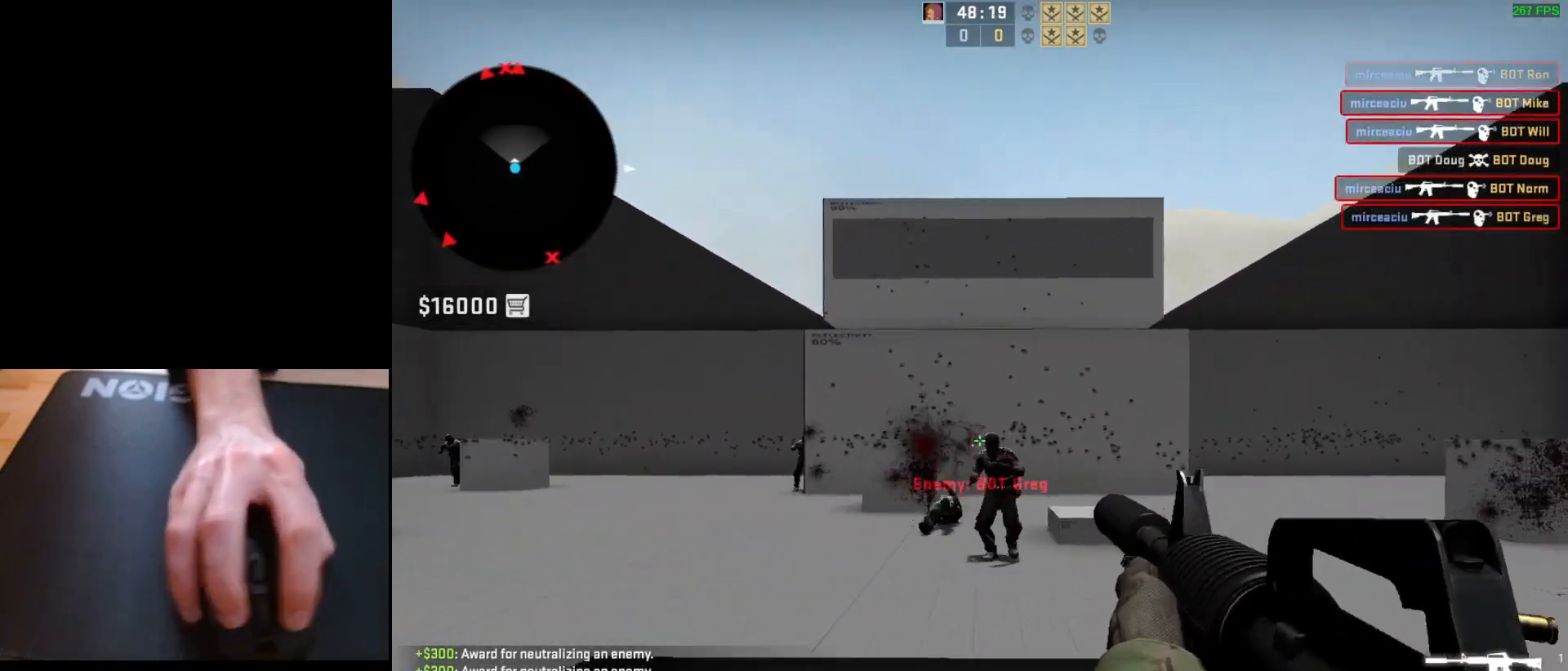
{"keys": ["a"], "mouse": ["left"], "events": [[117, "mouse_left", "up"], [300, "d", "down"], [383, "a", "down"], [417, "d", "up"], [467, "mouse_left", "down"]]}
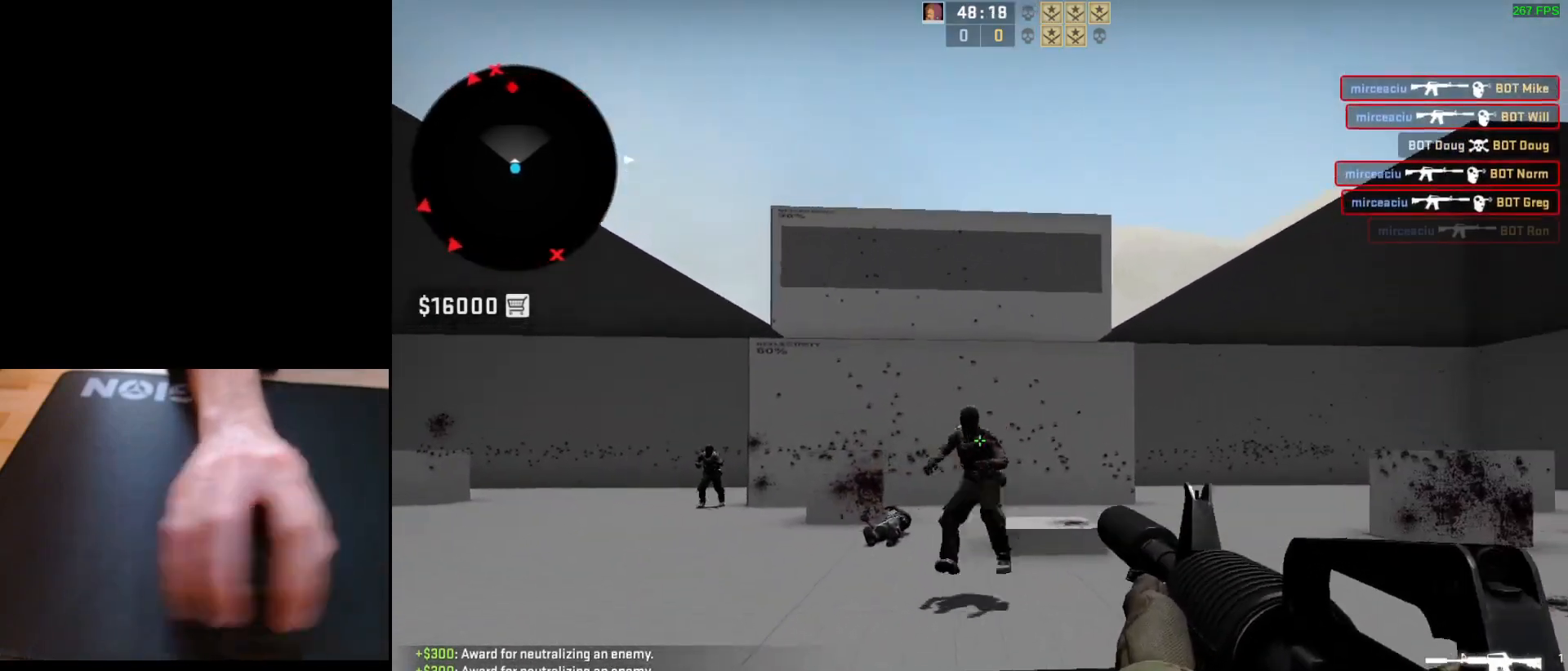
{"keys": ["d"], "mouse": [], "events": [[33, "a", "up"], [183, "mouse_left", "up"], [433, "d", "down"]]}
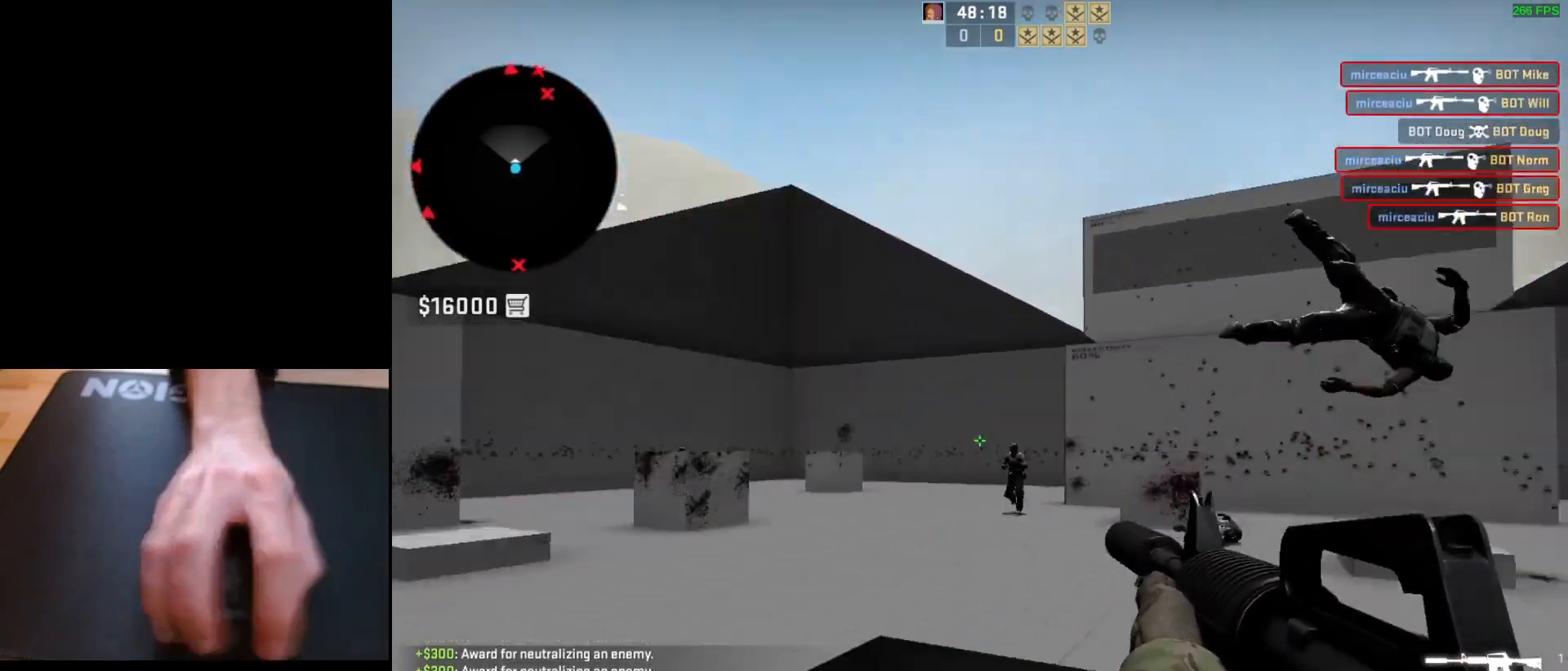
{"keys": ["a"], "mouse": [], "events": [[167, "a", "down"], [200, "d", "up"], [300, "d", "down"], [333, "a", "up"], [417, "d", "up"], [450, "a", "down"]]}
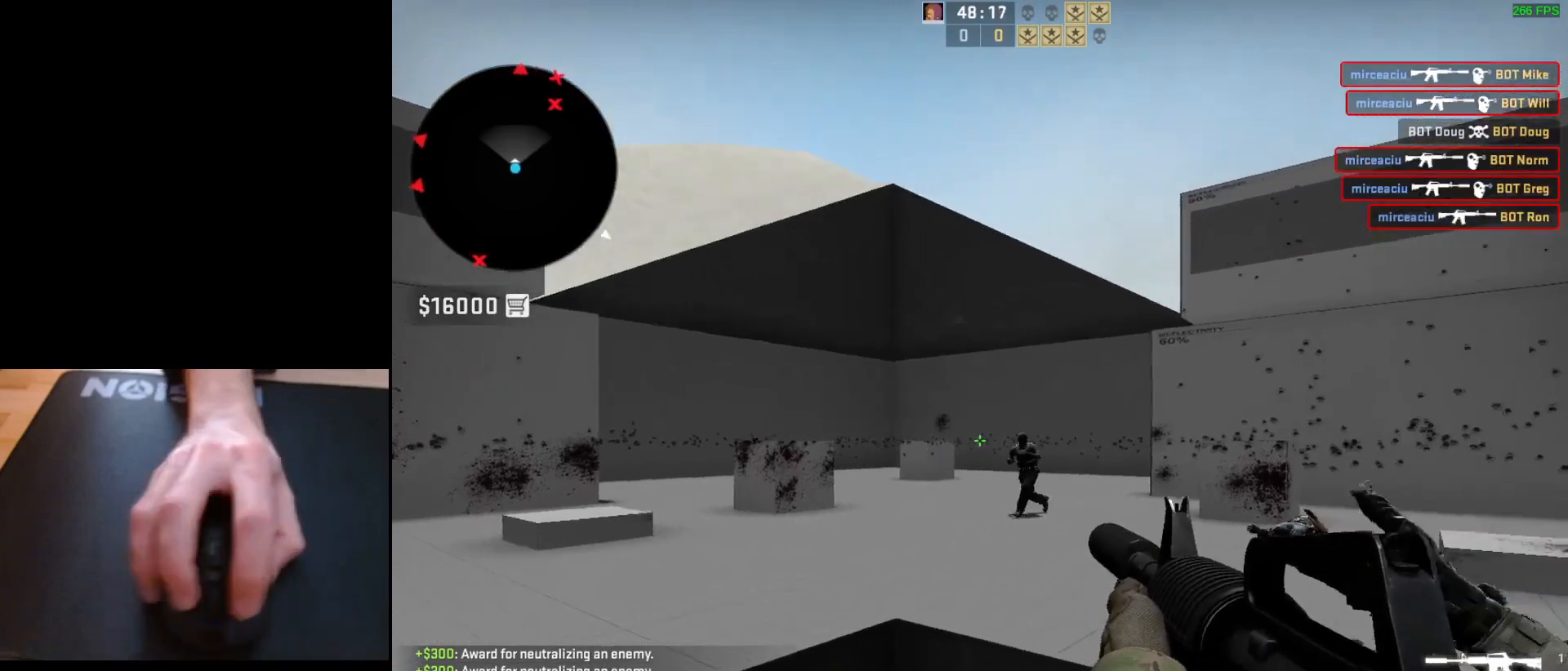
{"keys": [], "mouse": ["left"], "events": [[17, "d", "down"], [50, "a", "up"], [67, "mouse_left", "down"], [100, "d", "up"], [267, "mouse_left", "up"], [433, "mouse_left", "down"]]}
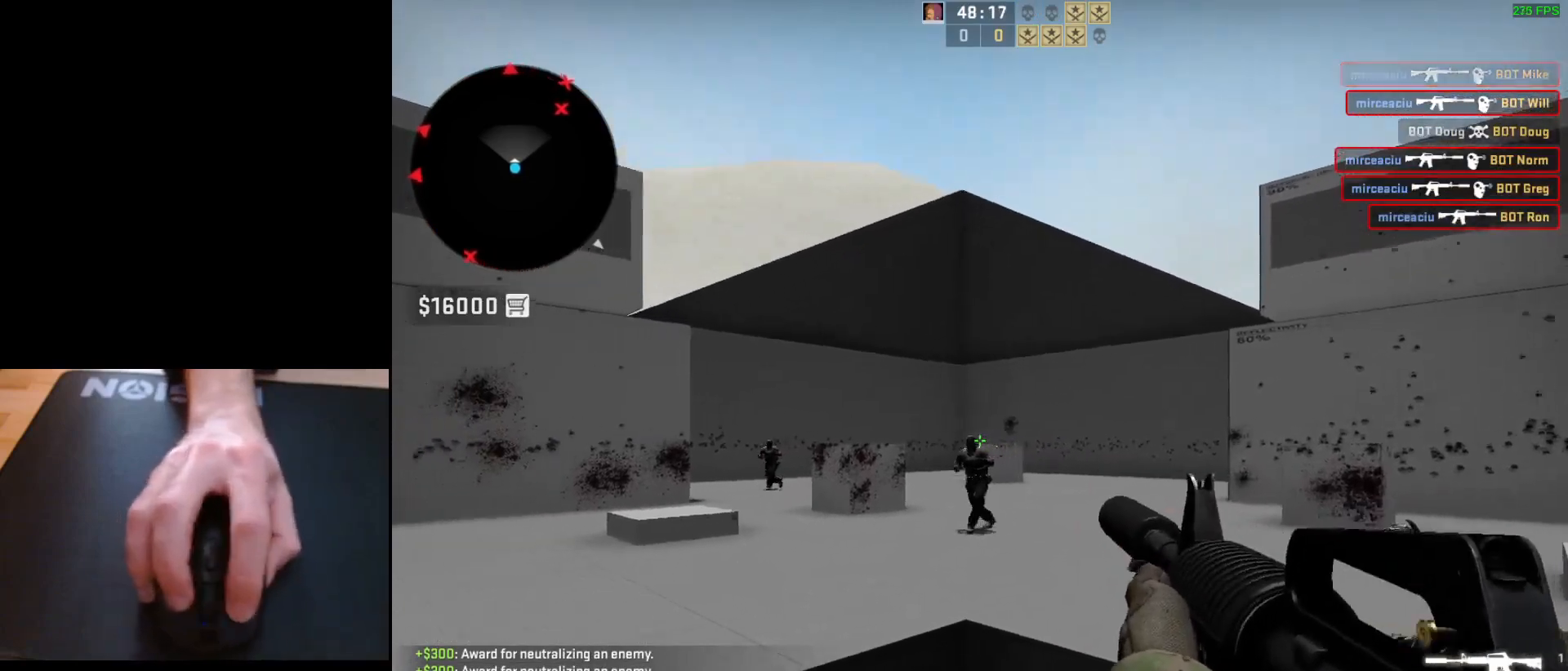
{"keys": ["a", "d"], "mouse": [], "events": [[200, "mouse_left", "up"], [400, "a", "down"], [483, "d", "down"]]}